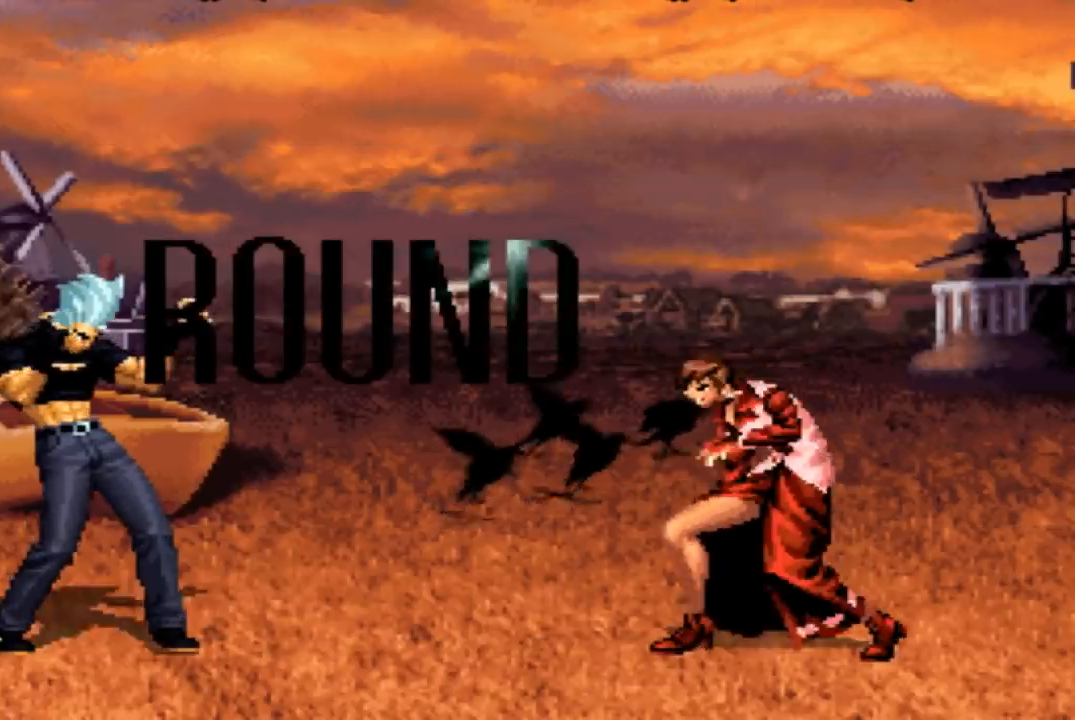
Gameplay with a controller (arcade stick); each line is a JSON object with the inputs held at the frame after it. "events" lists button and stick changes between this image and that frame as [ms after this image, input, new state], when the widget could be followed in between. Not read: L3 R3.
{"buttons": [], "left_stick": "center", "events": []}
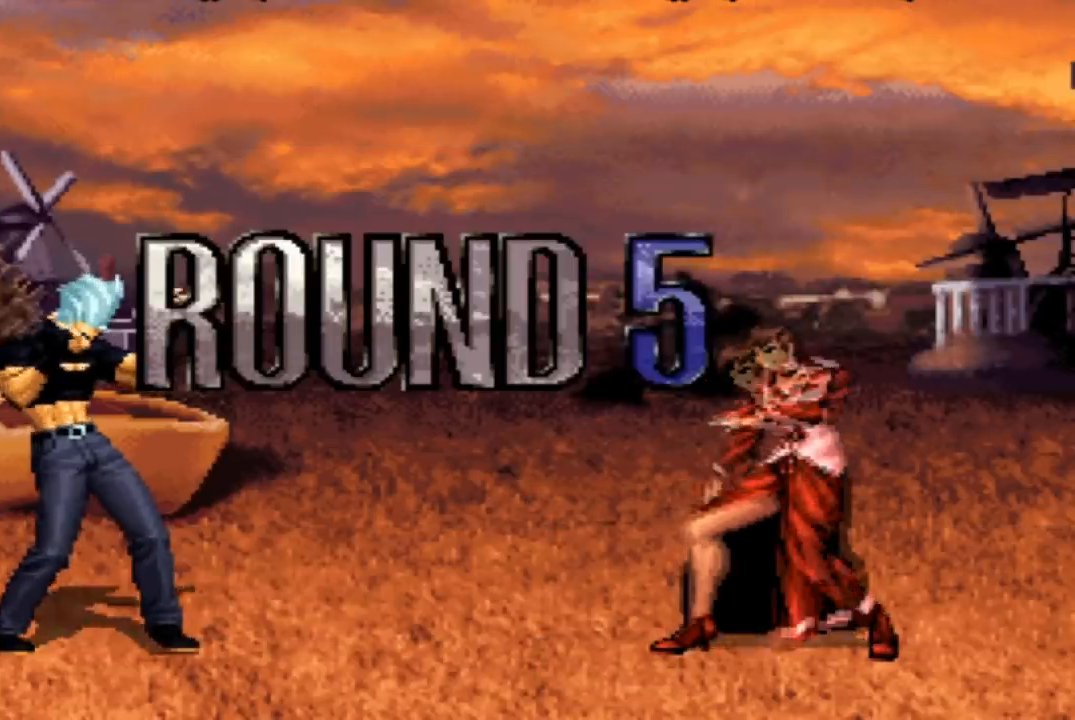
{"buttons": ["CROSS", "SQUARE"], "left_stick": "center", "events": [[367, "SQUARE", "down"], [434, "CROSS", "down"]]}
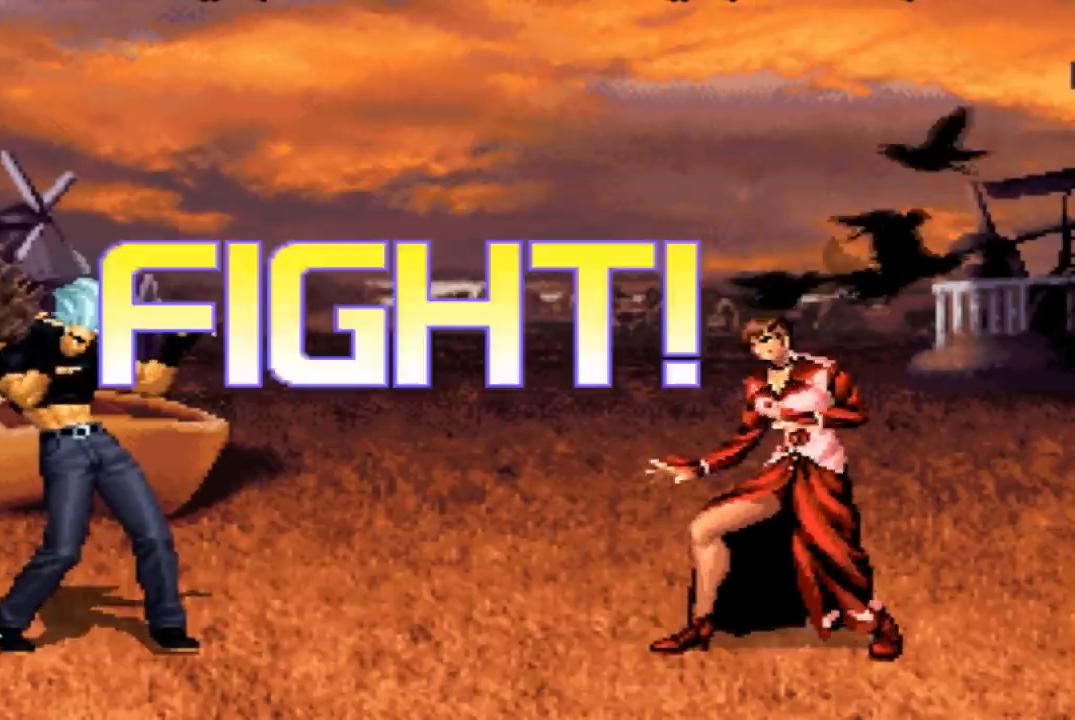
{"buttons": [], "left_stick": "down", "events": [[66, "SQUARE", "up"], [100, "CROSS", "up"], [200, "left_stick", "down"], [300, "left_stick", "up-left"], [467, "left_stick", "down"]]}
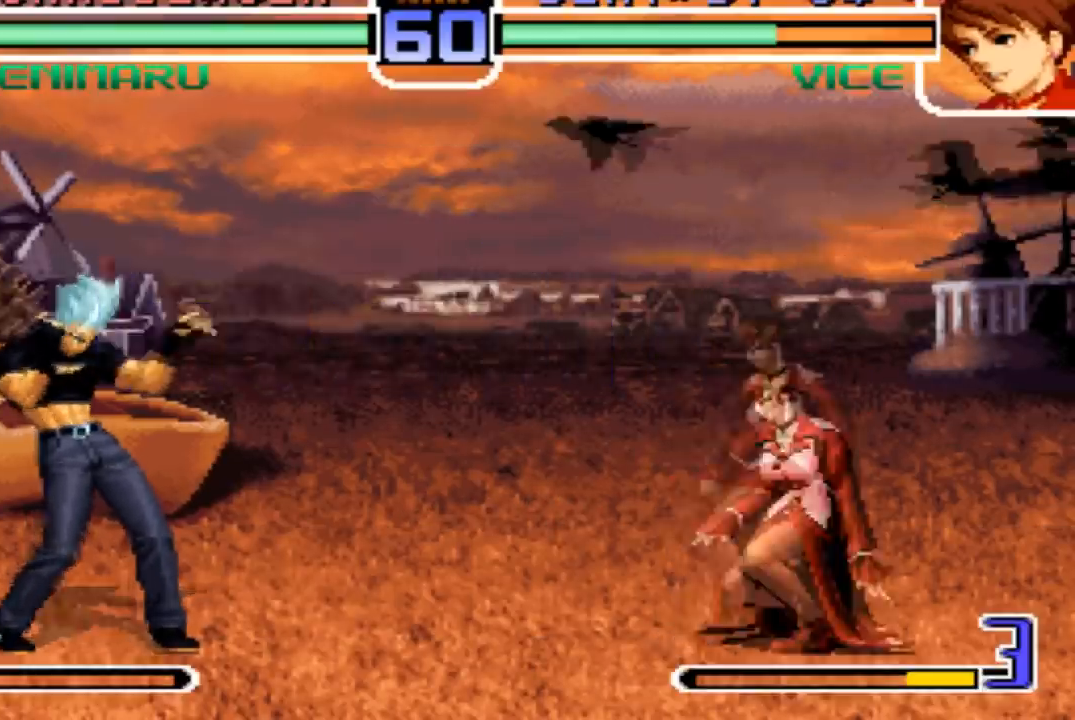
{"buttons": [], "left_stick": "center"}
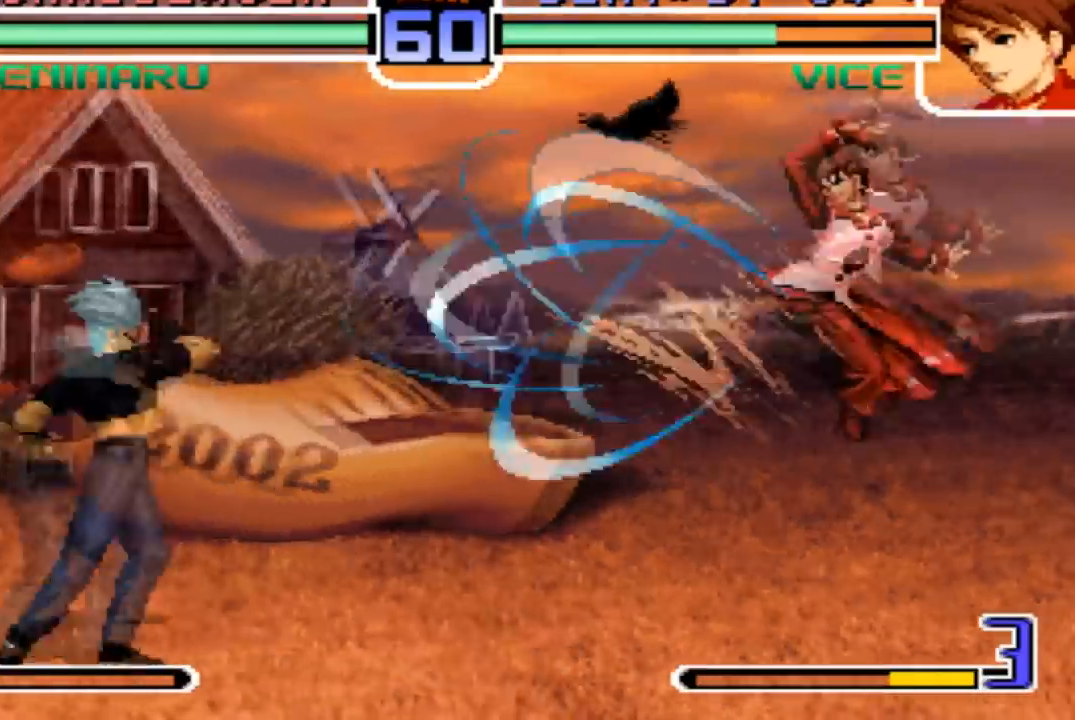
{"buttons": [], "left_stick": "right"}
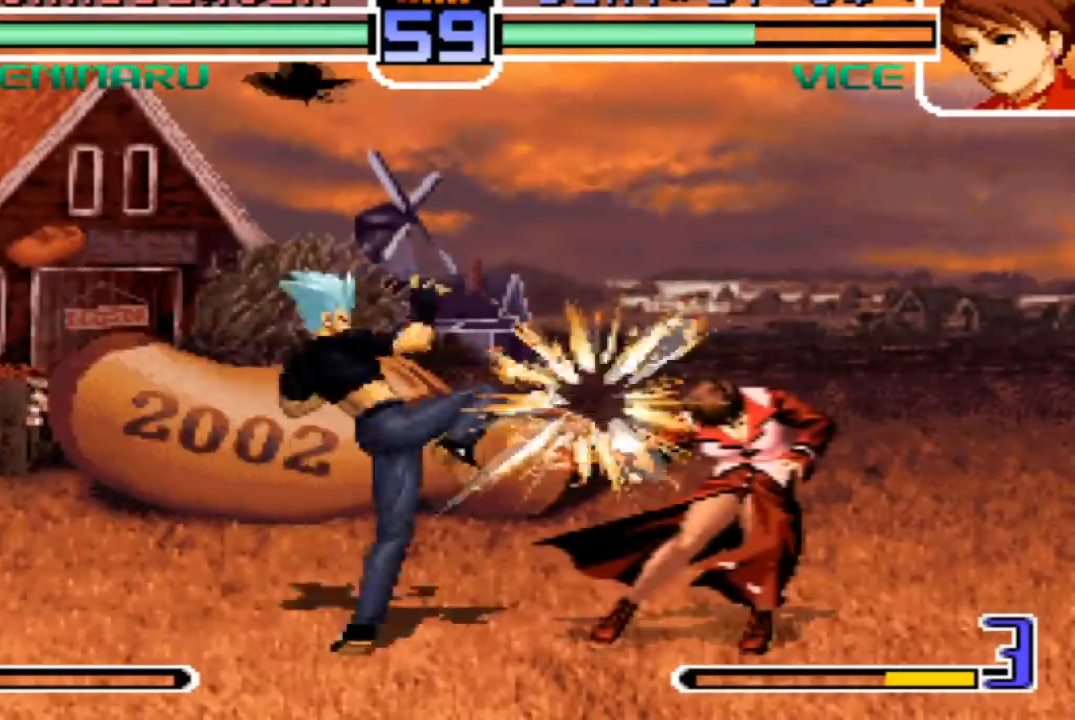
{"buttons": [], "left_stick": "center"}
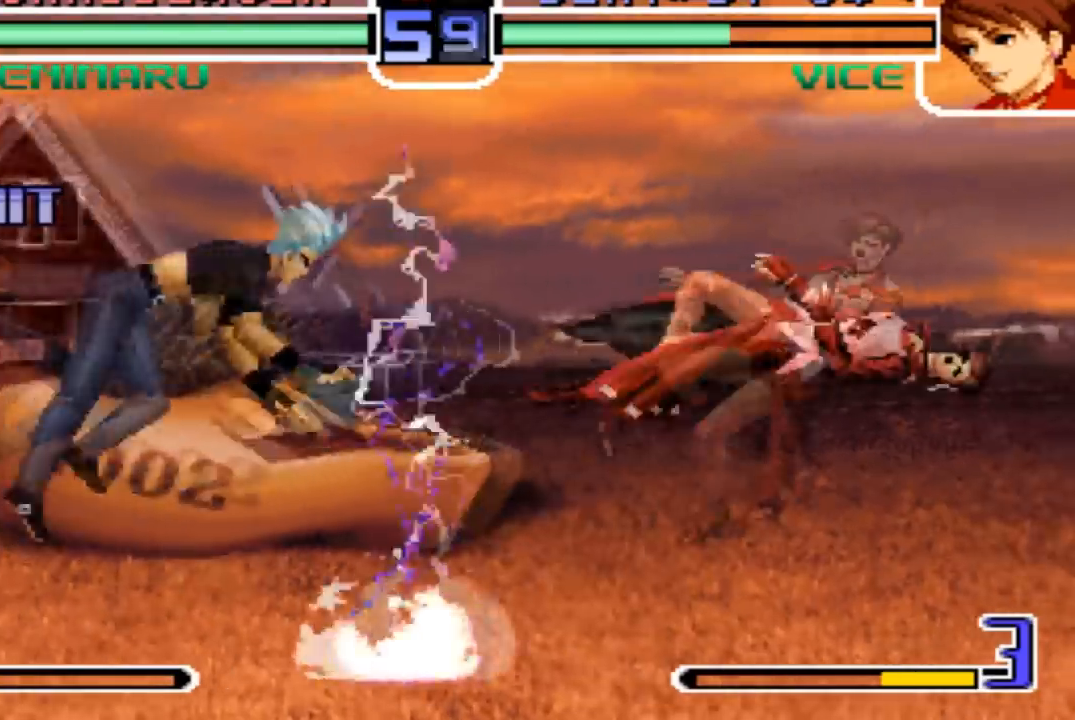
{"buttons": [], "left_stick": "center", "events": [[233, "TRIANGLE", "down"], [367, "TRIANGLE", "up"]]}
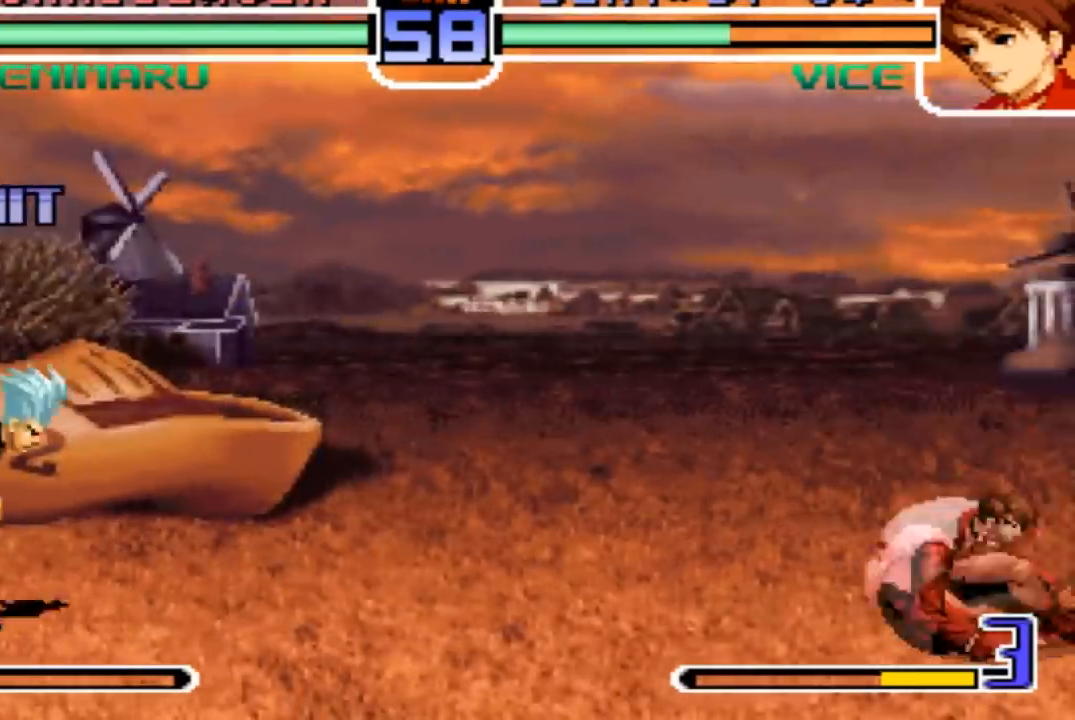
{"buttons": [], "left_stick": "center"}
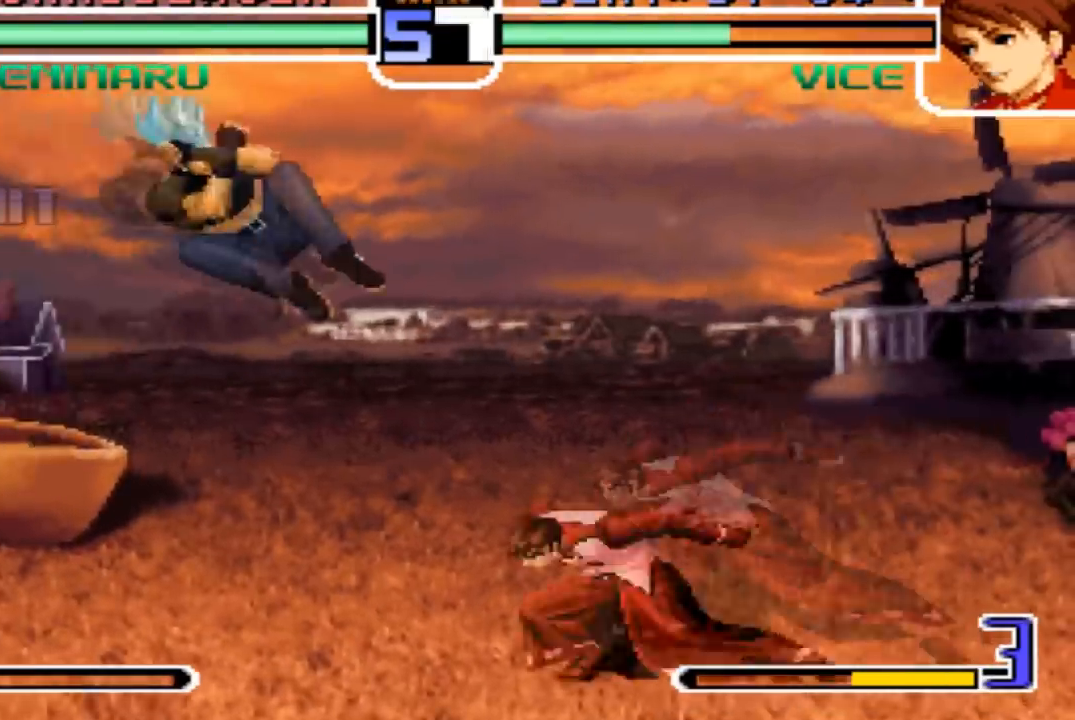
{"buttons": [], "left_stick": "center", "events": []}
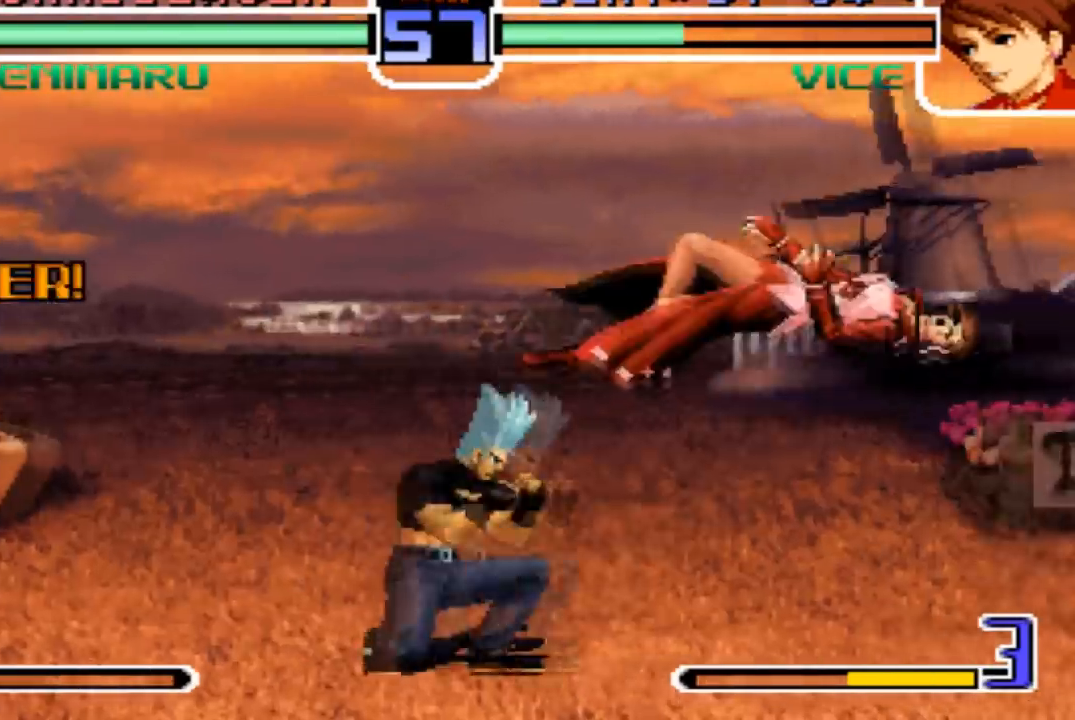
{"buttons": [], "left_stick": "left"}